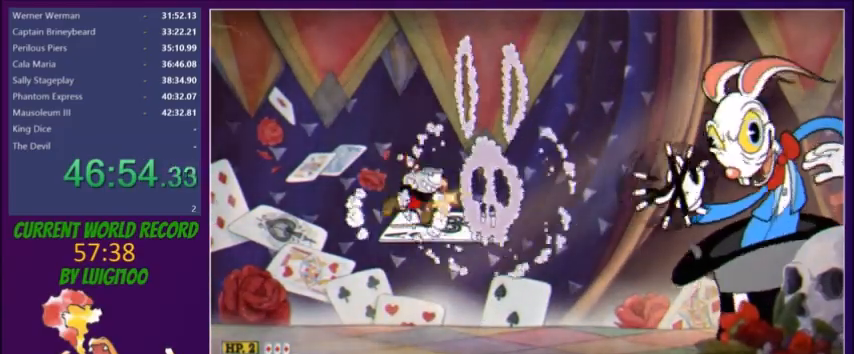
Gameplay with a controller (Xbox layout); each line is a JSON object with the inputs held at the frame after it. "button_events" lists button changes between this image and that frame as [ms after this image, input, new state], when the widget could be followed in between (sticks are given only as held states). Not read: L3 R3 left_stick right_stick.
{"buttons": [], "button_events": [[67, "DPAD_RIGHT", "up"], [201, "DPAD_RIGHT", "down"], [301, "DPAD_RIGHT", "up"], [501, "L2", "up"]]}
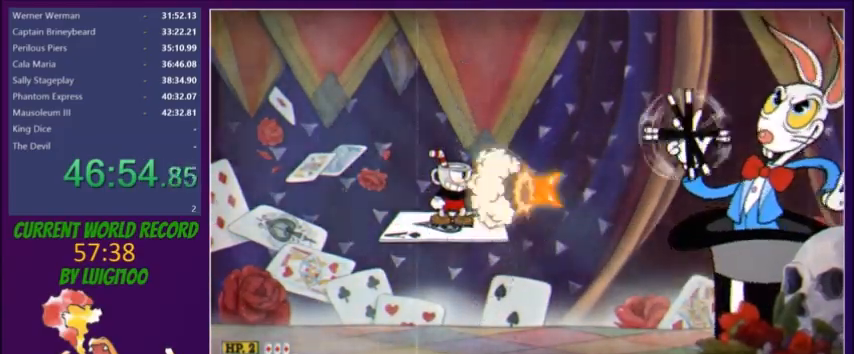
{"buttons": ["L2"], "button_events": [[67, "L2", "down"], [233, "DPAD_RIGHT", "down"], [300, "DPAD_RIGHT", "up"]]}
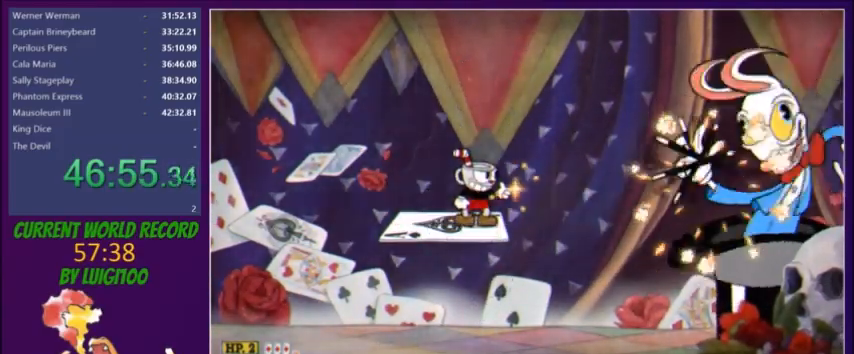
{"buttons": ["L2"], "button_events": []}
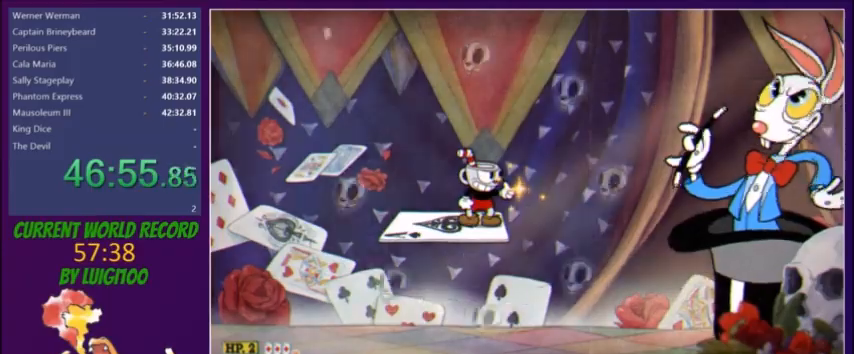
{"buttons": ["L2"], "button_events": [[434, "L2", "up"], [500, "L2", "down"]]}
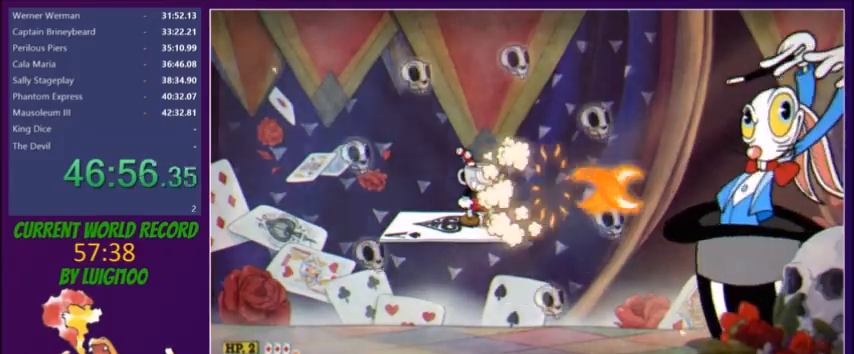
{"buttons": ["L2"], "button_events": []}
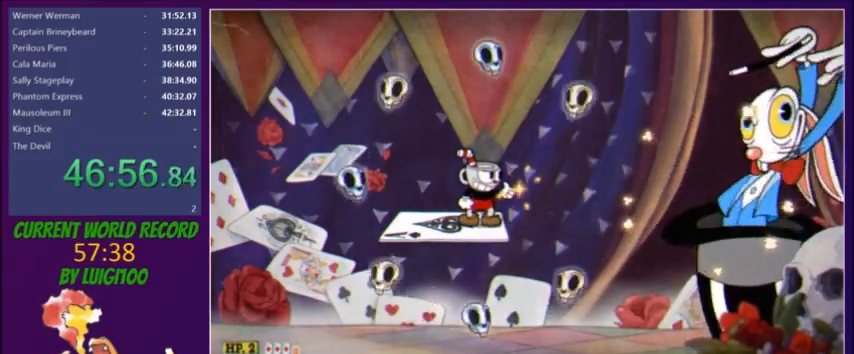
{"buttons": ["L2"], "button_events": []}
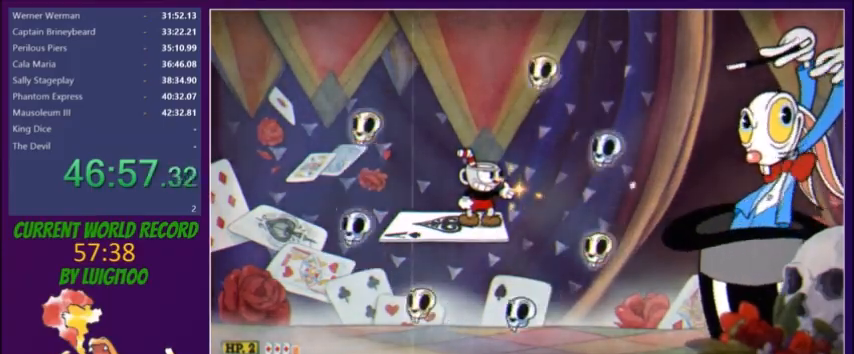
{"buttons": [], "button_events": [[434, "L2", "up"]]}
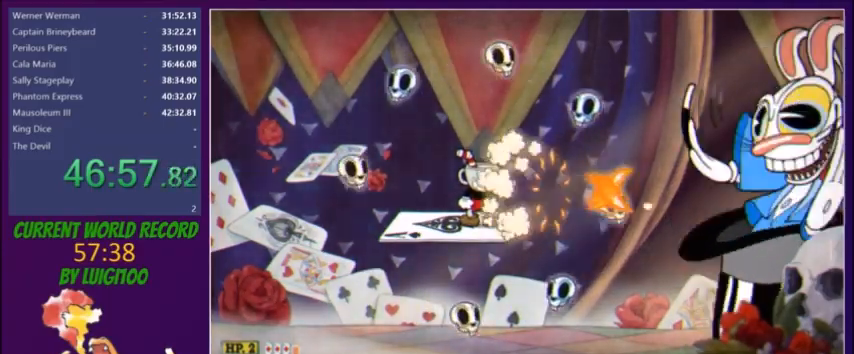
{"buttons": ["L2"], "button_events": [[33, "L2", "down"]]}
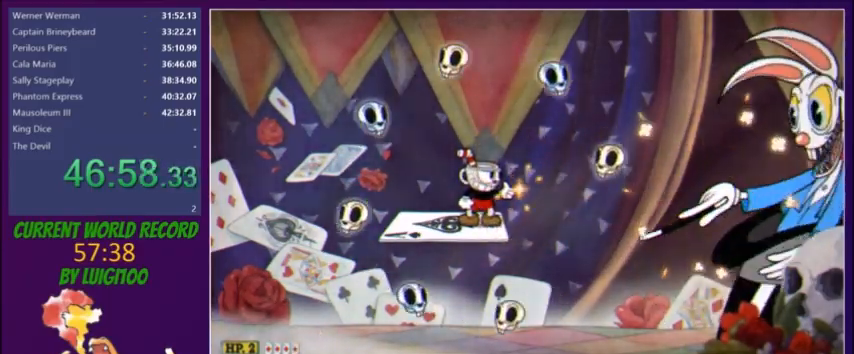
{"buttons": ["L2", "R1", "DPAD_DOWN"], "button_events": [[434, "DPAD_DOWN", "down"], [467, "R1", "down"]]}
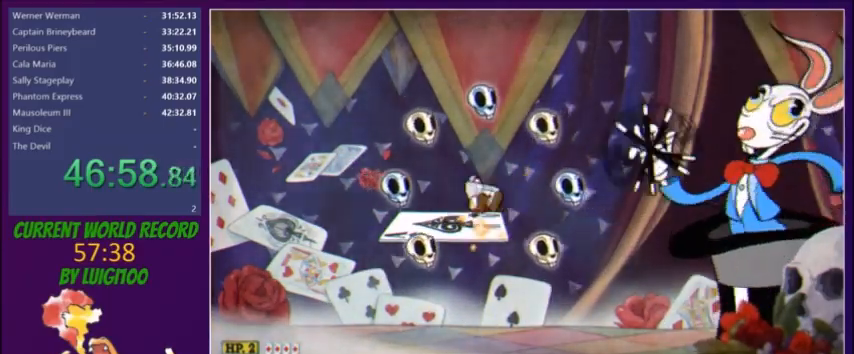
{"buttons": ["L2"], "button_events": [[33, "R1", "up"], [167, "DPAD_DOWN", "up"]]}
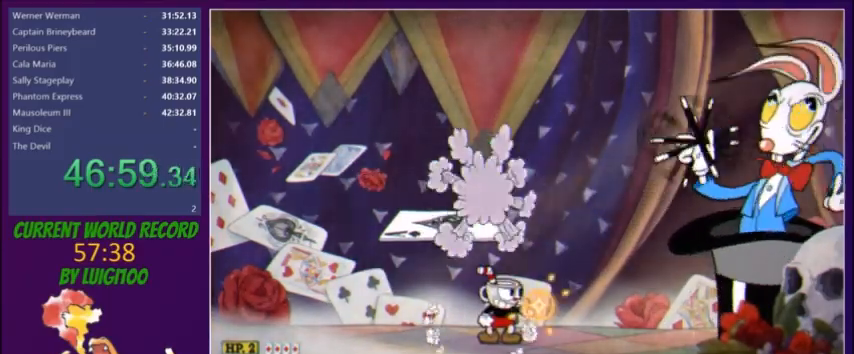
{"buttons": ["L2"], "button_events": [[234, "R1", "down"], [434, "L2", "up"], [468, "R1", "up"], [501, "L2", "down"]]}
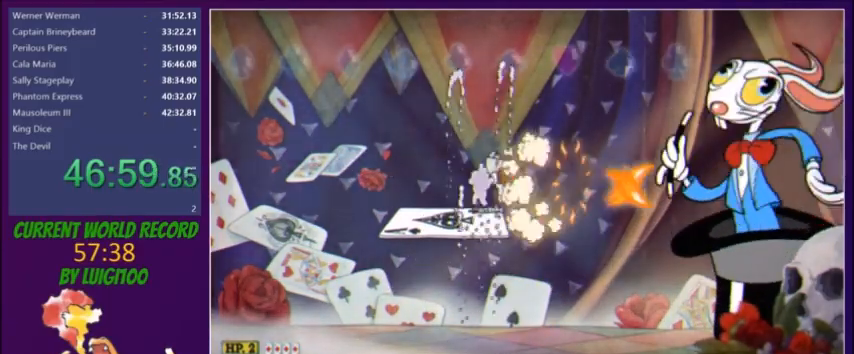
{"buttons": ["L2"], "button_events": [[133, "DPAD_RIGHT", "down"], [367, "DPAD_RIGHT", "up"]]}
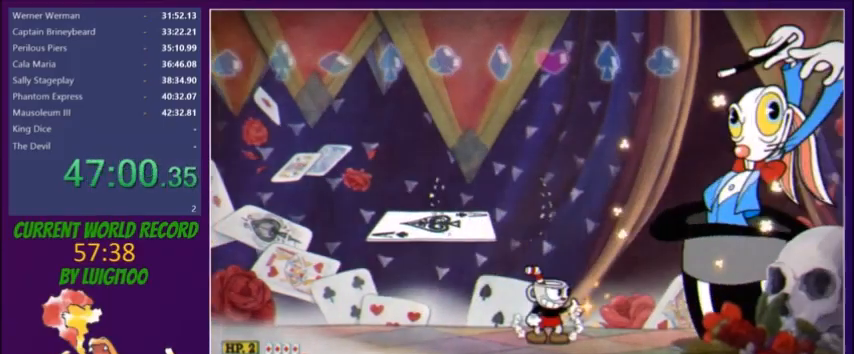
{"buttons": ["L2"], "button_events": []}
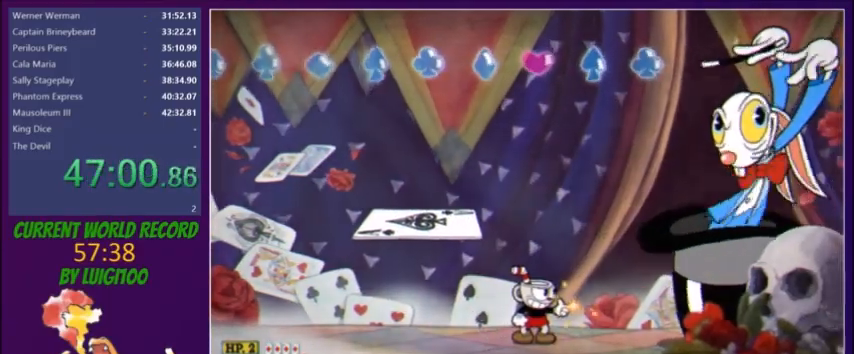
{"buttons": ["L2"], "button_events": []}
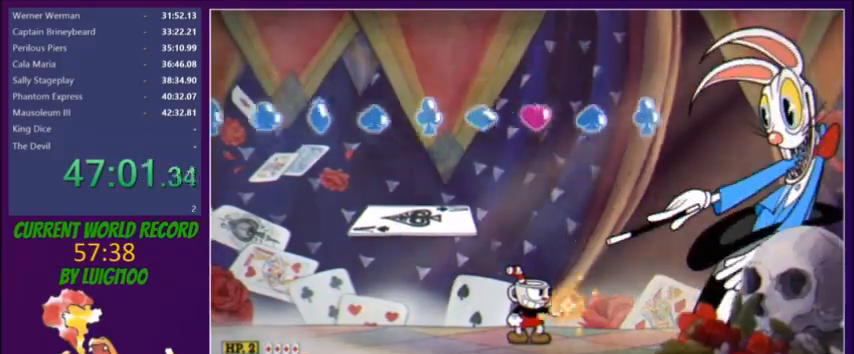
{"buttons": ["L2"], "button_events": [[100, "R1", "down"], [201, "R1", "up"], [267, "R1", "down"], [468, "R1", "up"]]}
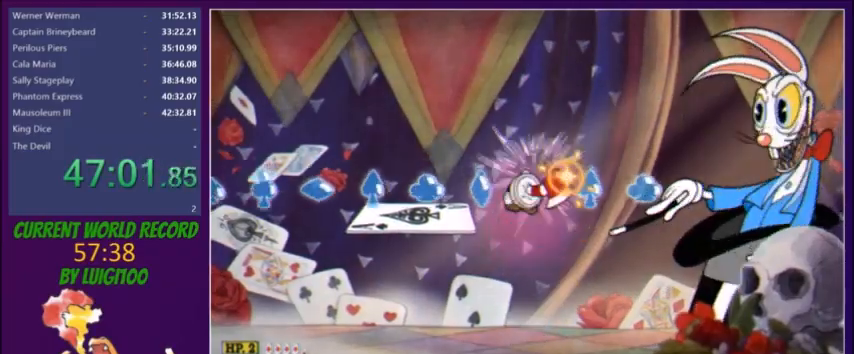
{"buttons": ["L2"], "button_events": [[67, "L2", "up"], [133, "L2", "down"]]}
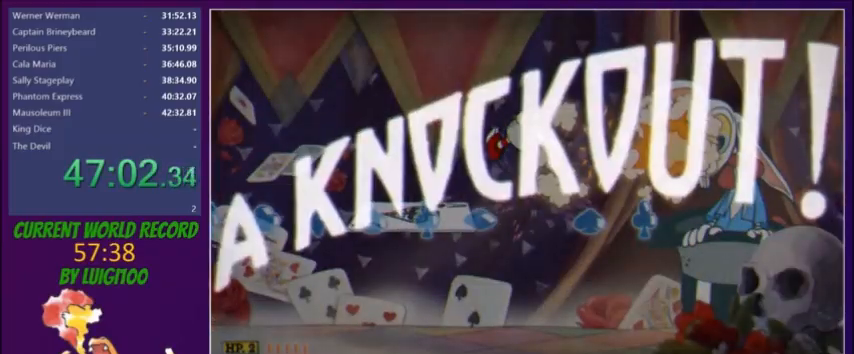
{"buttons": [], "button_events": [[100, "L2", "up"]]}
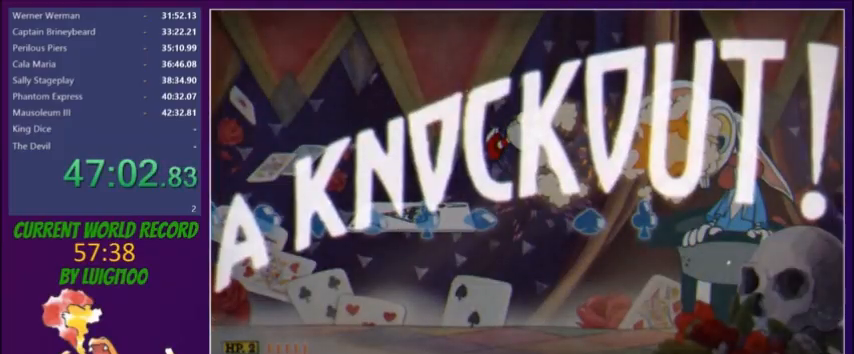
{"buttons": ["DPAD_LEFT"], "button_events": [[367, "DPAD_LEFT", "down"]]}
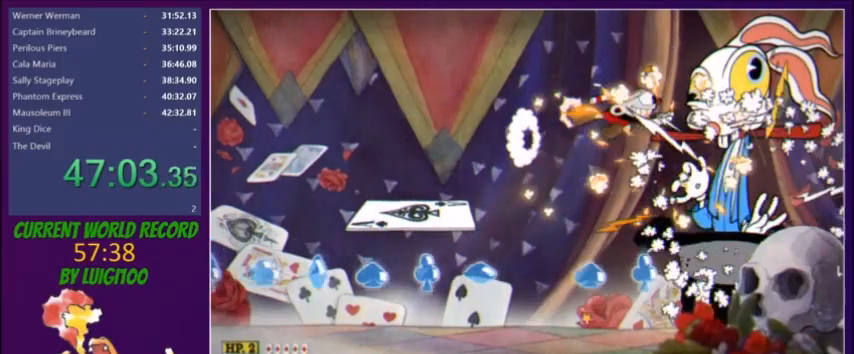
{"buttons": ["DPAD_LEFT"], "button_events": []}
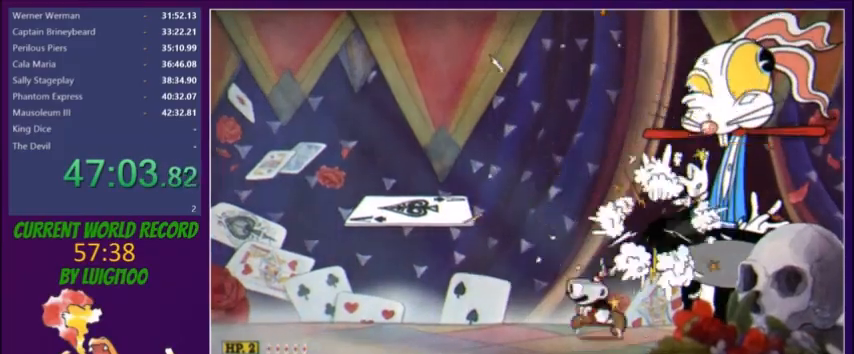
{"buttons": [], "button_events": [[33, "R1", "down"], [200, "R1", "up"], [267, "Y", "down"], [367, "Y", "up"], [467, "DPAD_LEFT", "up"]]}
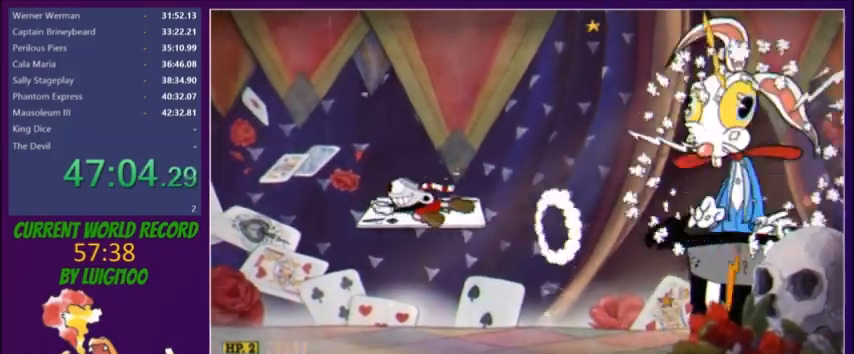
{"buttons": ["R1"], "button_events": [[334, "R1", "down"]]}
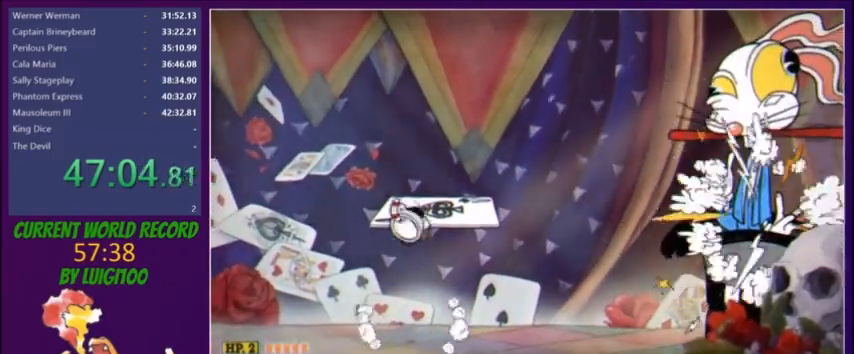
{"buttons": [], "button_events": [[33, "R1", "up"], [367, "DPAD_DOWN", "down"], [367, "R1", "down"], [467, "DPAD_DOWN", "up"], [467, "R1", "up"]]}